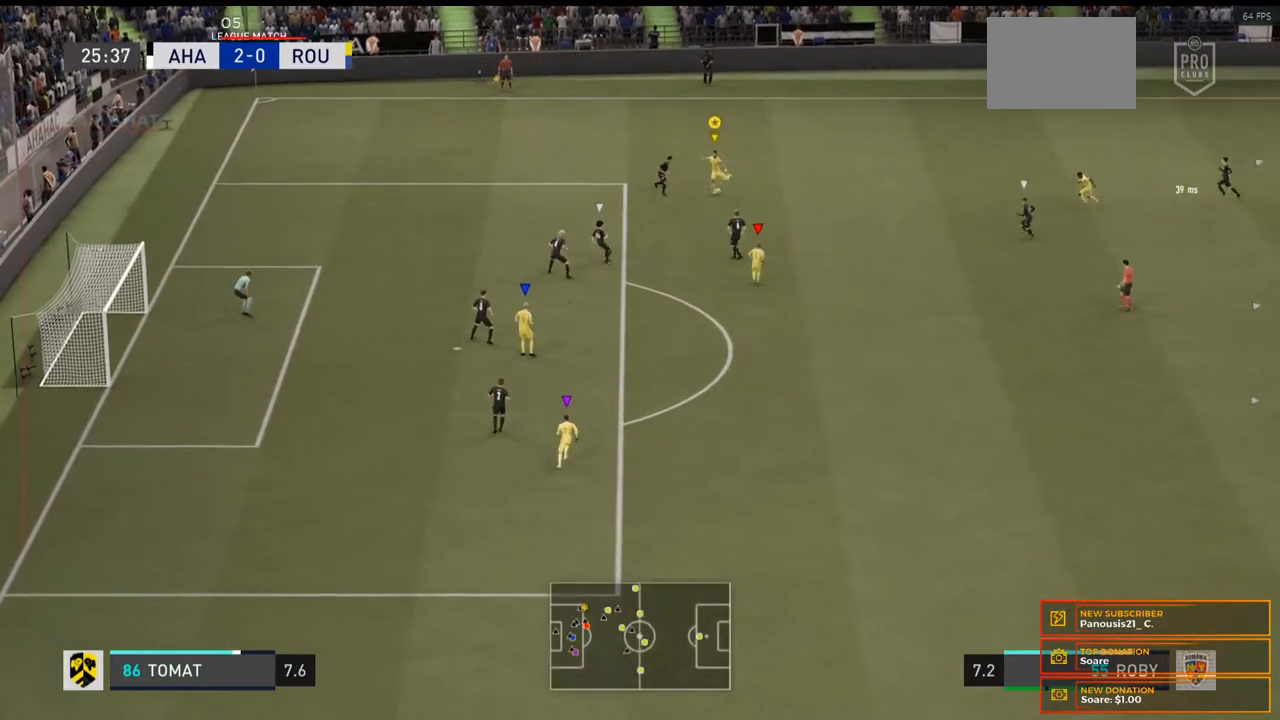
Gameplay with a controller (Xbox layout); each line is a JSON object with the inputs held at the frame after it. "events" lists button and stick changes between this image and that frame as [ms after this image, input, new state], when the widget could be followed in between. Not read: L3 R3.
{"buttons": ["B"], "left_stick": "down-left", "right_stick": "center", "events": [[300, "B", "down"], [300, "R2", "up"]]}
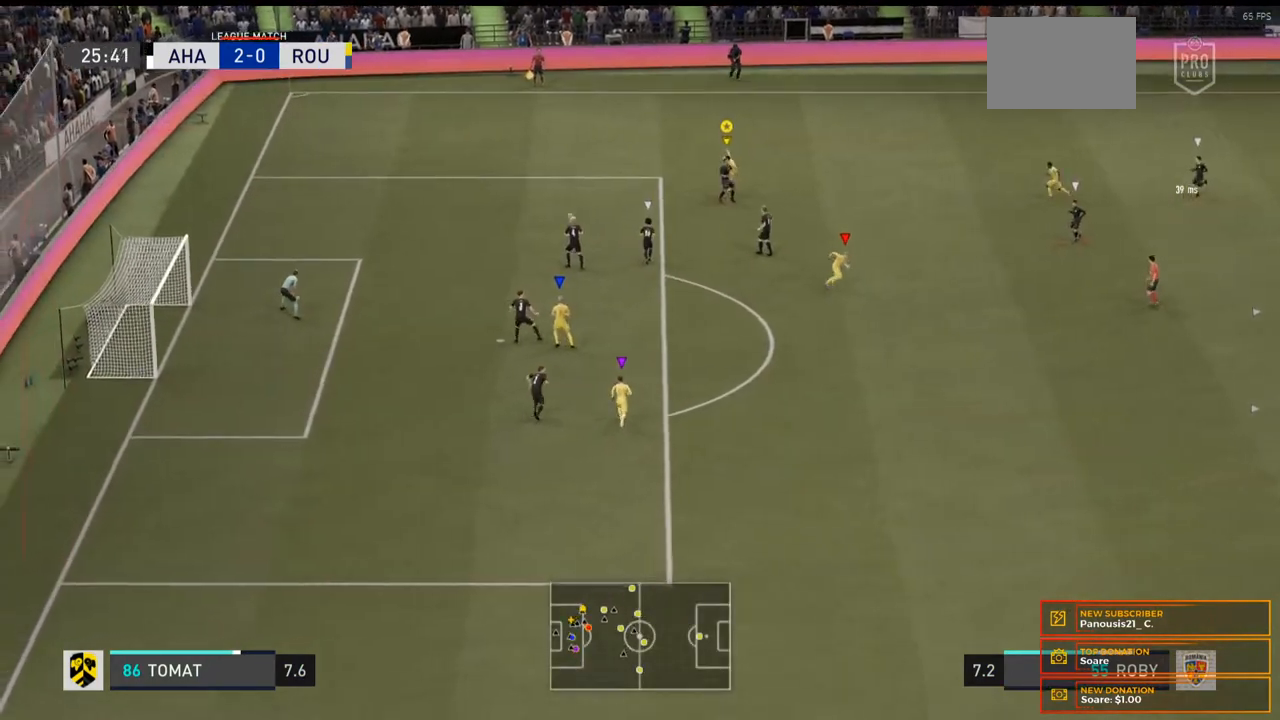
{"buttons": ["B"], "left_stick": "down-left", "right_stick": "center", "events": []}
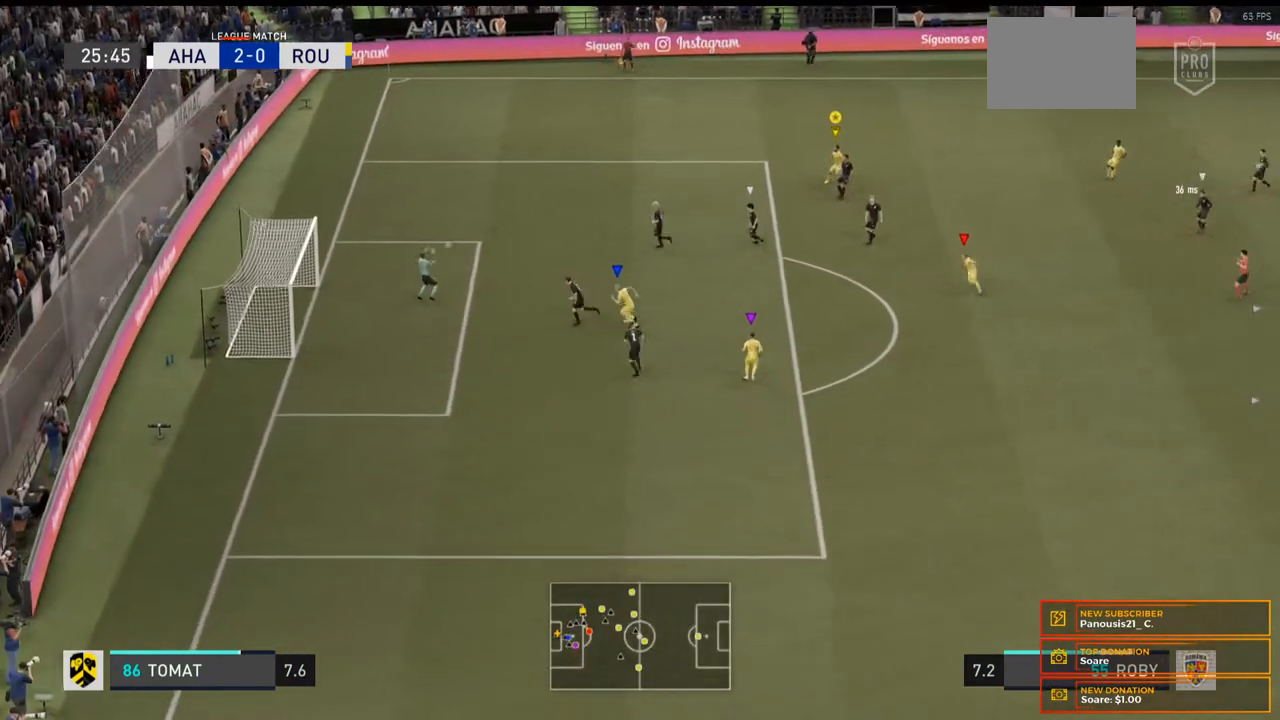
{"buttons": ["B"], "left_stick": "down-left", "right_stick": "center", "events": []}
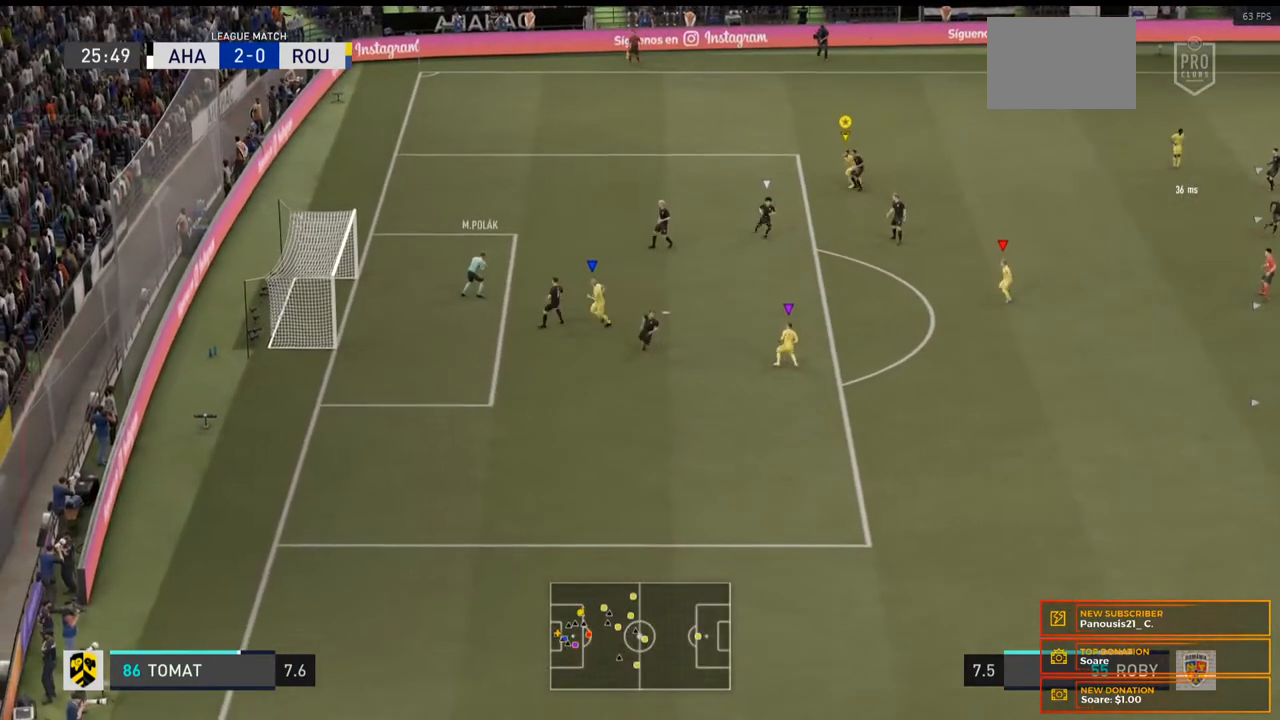
{"buttons": [], "left_stick": "down", "right_stick": "center", "events": [[33, "left_stick", "down"], [200, "B", "up"]]}
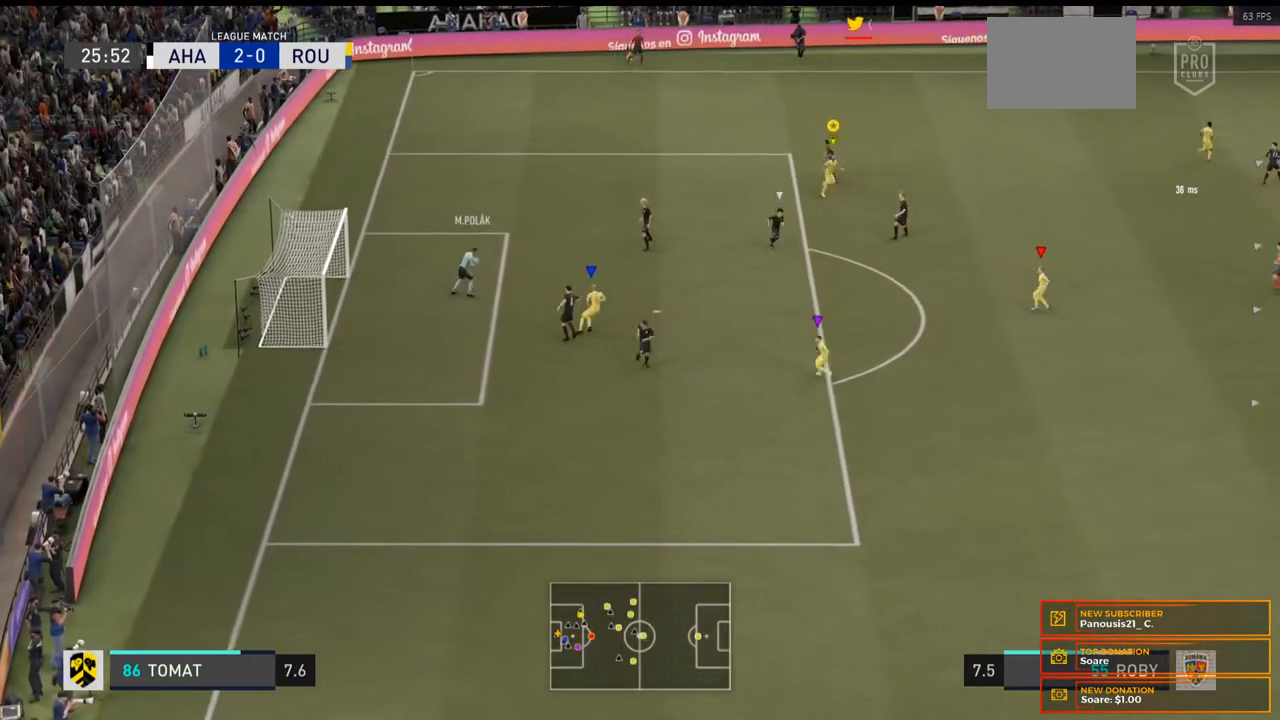
{"buttons": [], "left_stick": "down-right", "right_stick": "center", "events": [[100, "left_stick", "down-right"]]}
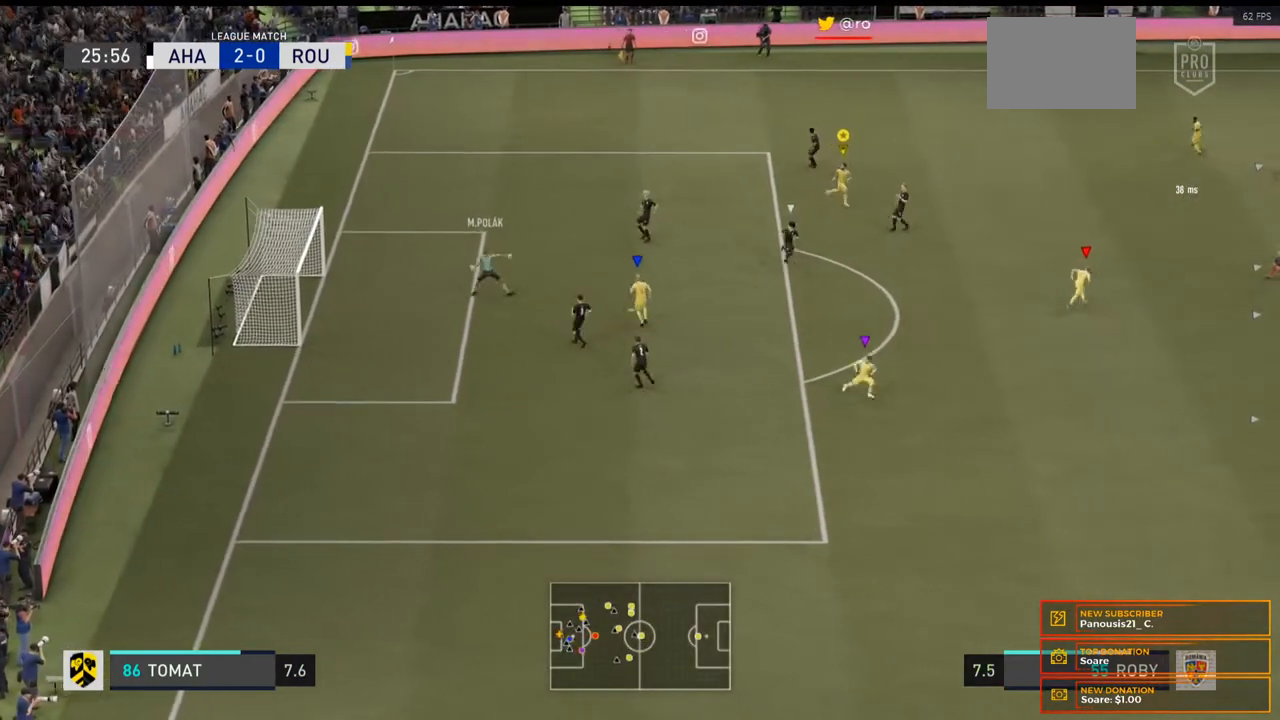
{"buttons": [], "left_stick": "down-right", "right_stick": "center", "events": []}
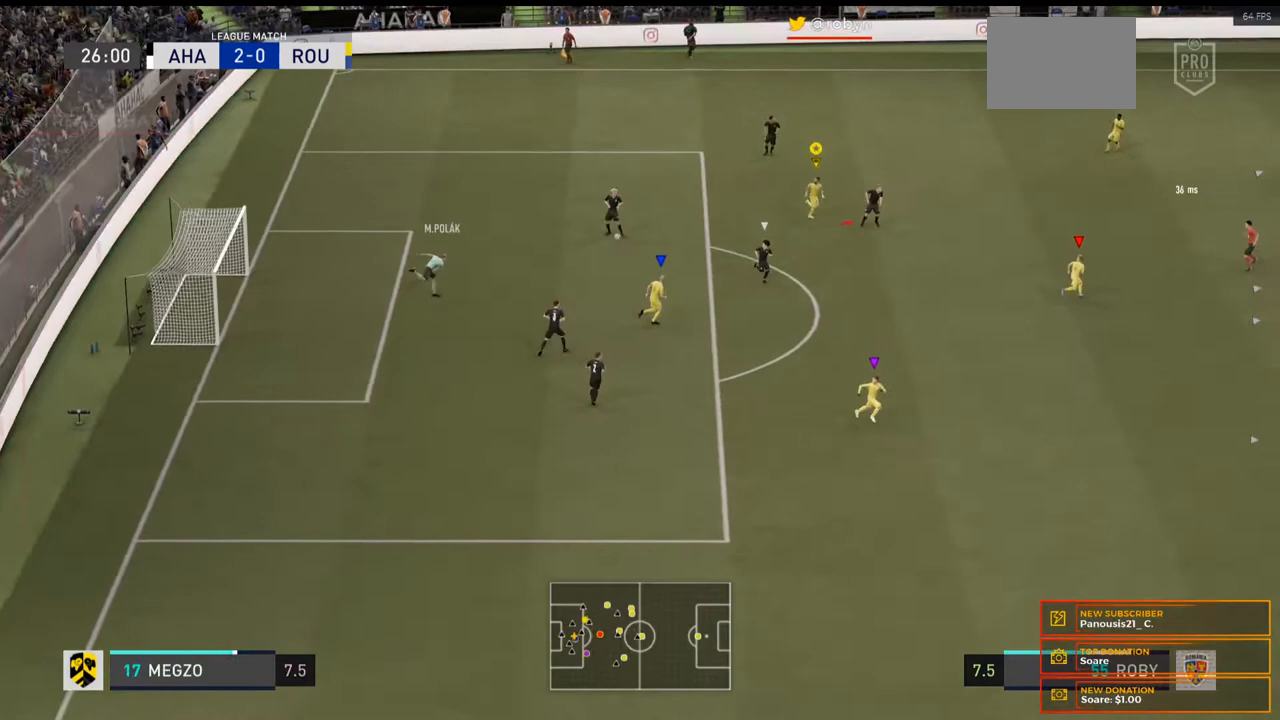
{"buttons": [], "left_stick": "down-right", "right_stick": "center", "events": []}
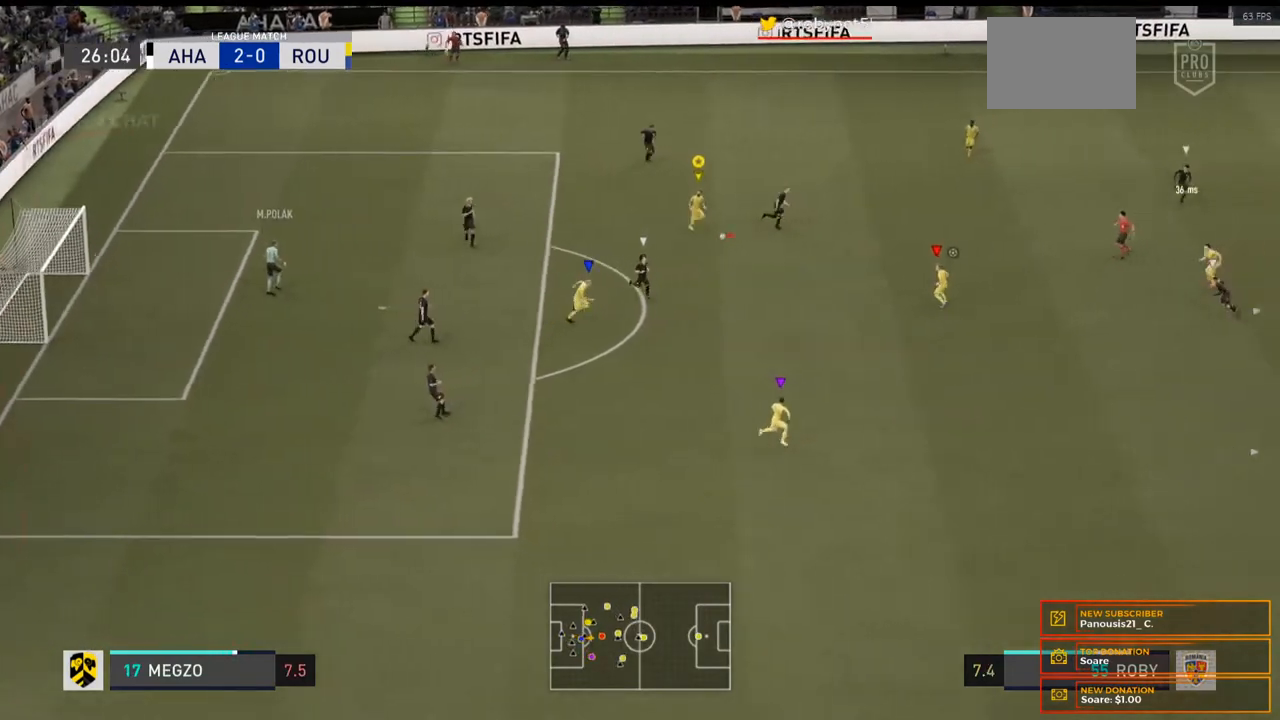
{"buttons": [], "left_stick": "down-right", "right_stick": "center", "events": []}
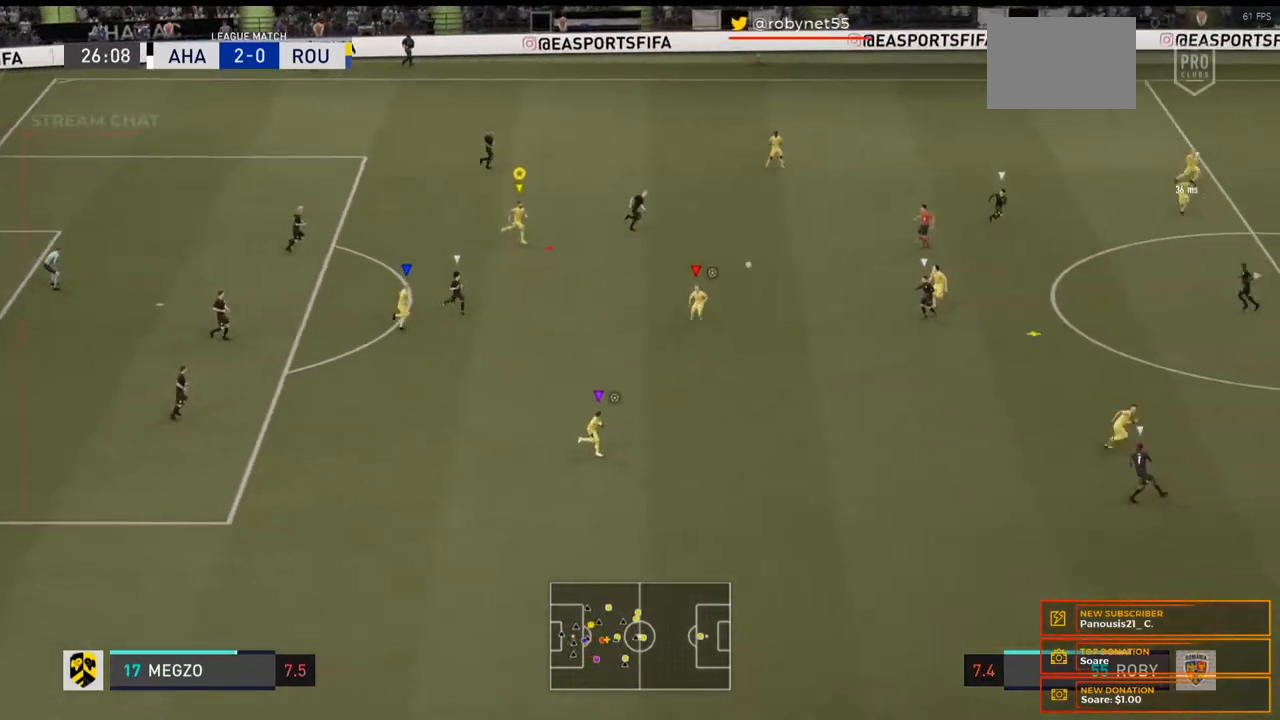
{"buttons": ["R2"], "left_stick": "right", "right_stick": "center", "events": [[67, "left_stick", "right"], [300, "R2", "down"]]}
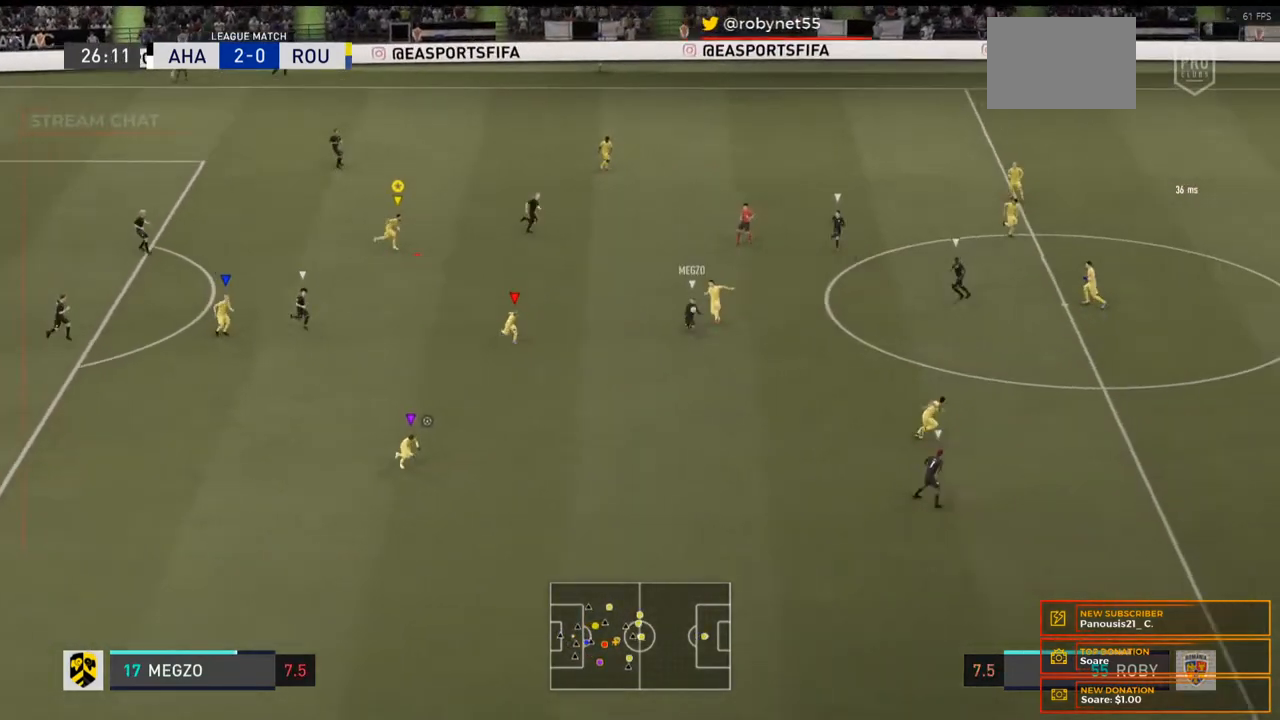
{"buttons": ["R2"], "left_stick": "right", "right_stick": "center", "events": []}
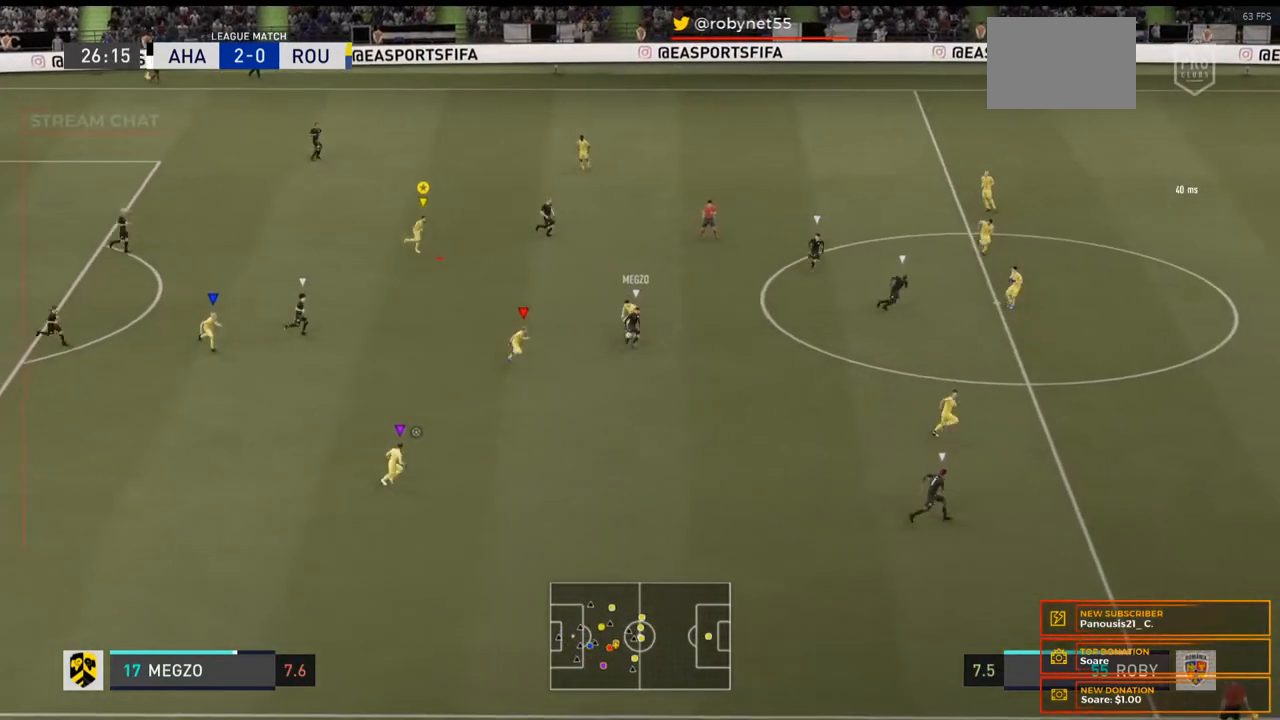
{"buttons": ["R2"], "left_stick": "right", "right_stick": "center", "events": []}
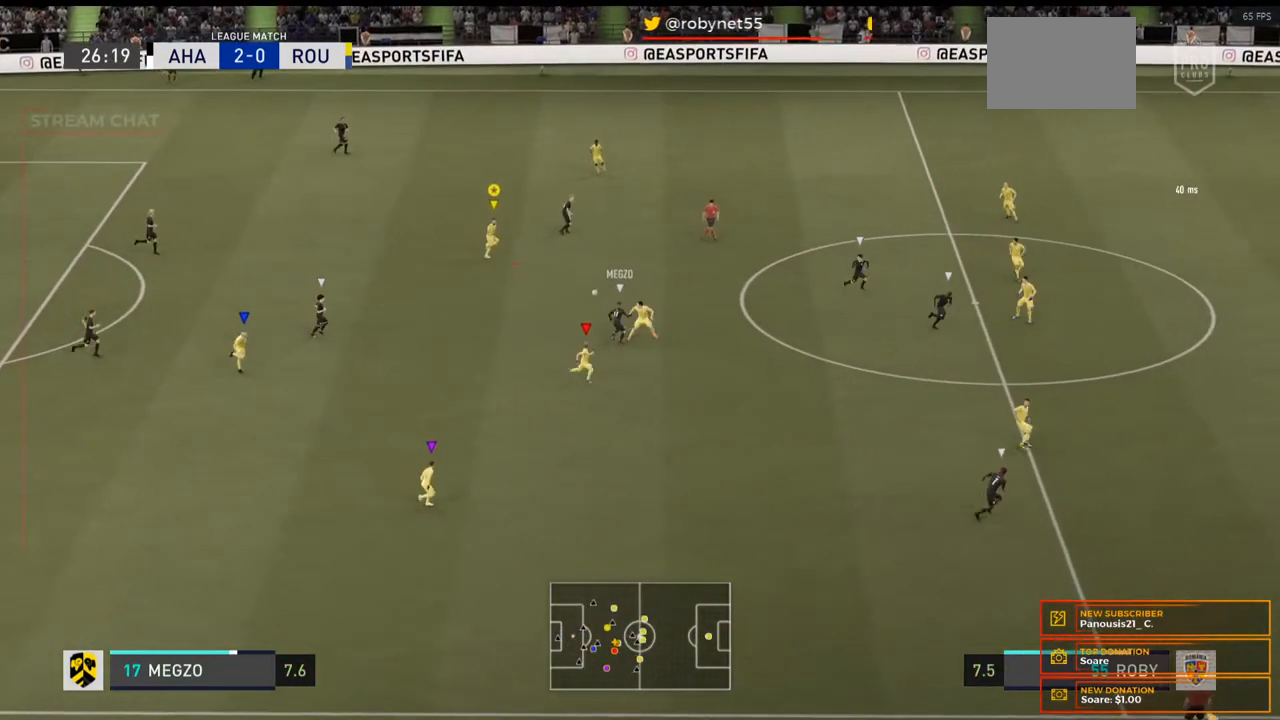
{"buttons": ["R2"], "left_stick": "right", "right_stick": "center", "events": []}